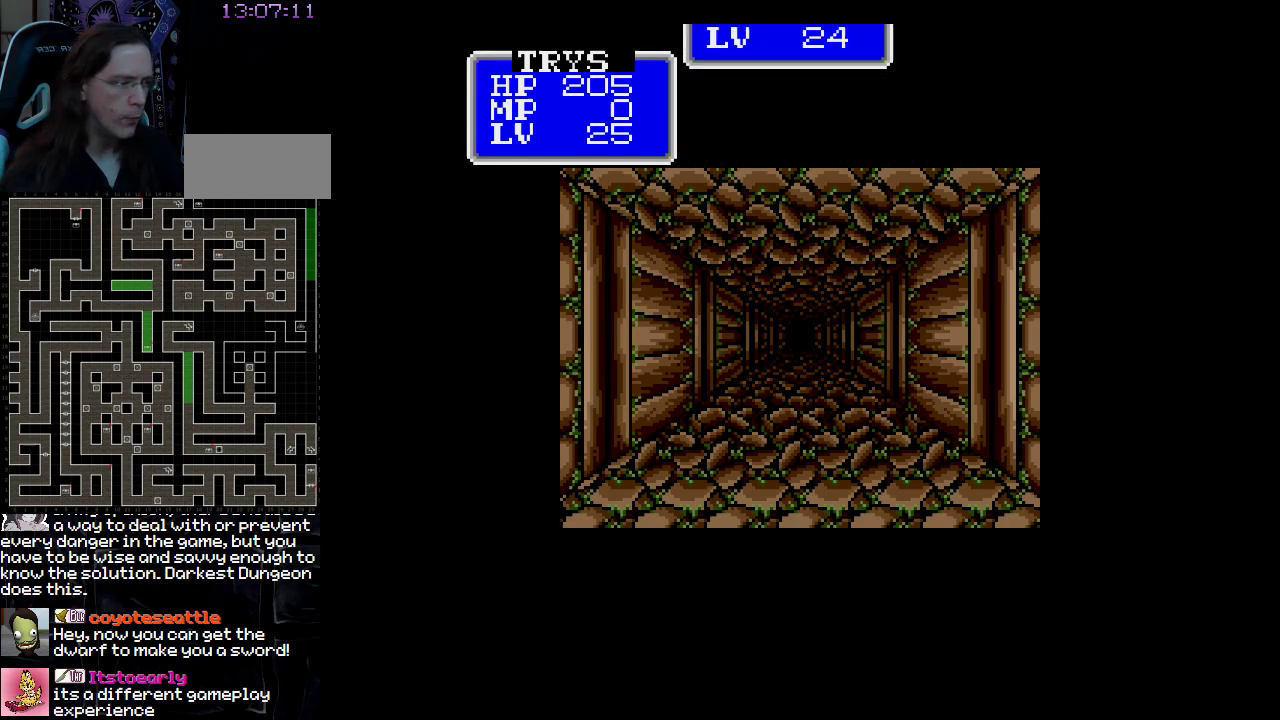
Gameplay with a controller (Nintendo layout); each line is a JSON object with the inputs held at the frame after it. "events" lists button and stick changes between this image and that frame as [ms after this image, input, new state], when the widget could be followed in between. Not read: A B L3 R3 X Y other_buttons.
{"buttons": ["DPAD_DOWN"], "events": [[83, "DPAD_DOWN", "down"]]}
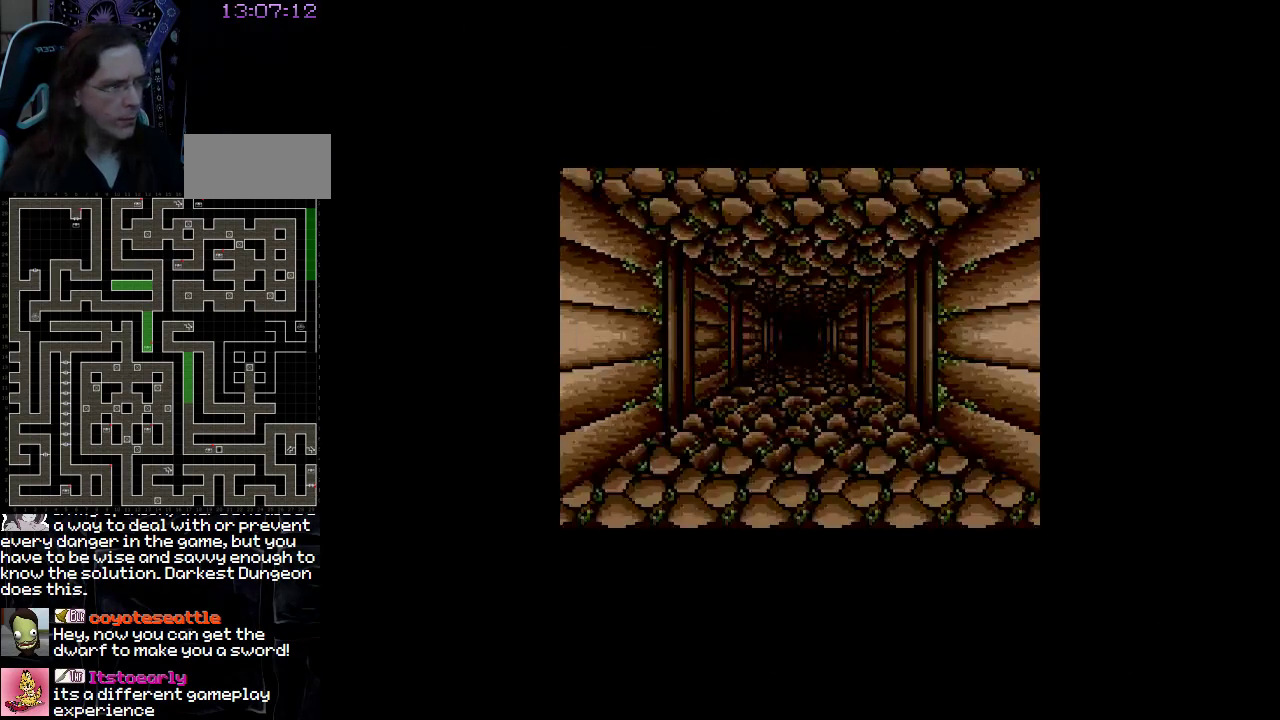
{"buttons": [], "events": [[483, "DPAD_DOWN", "up"]]}
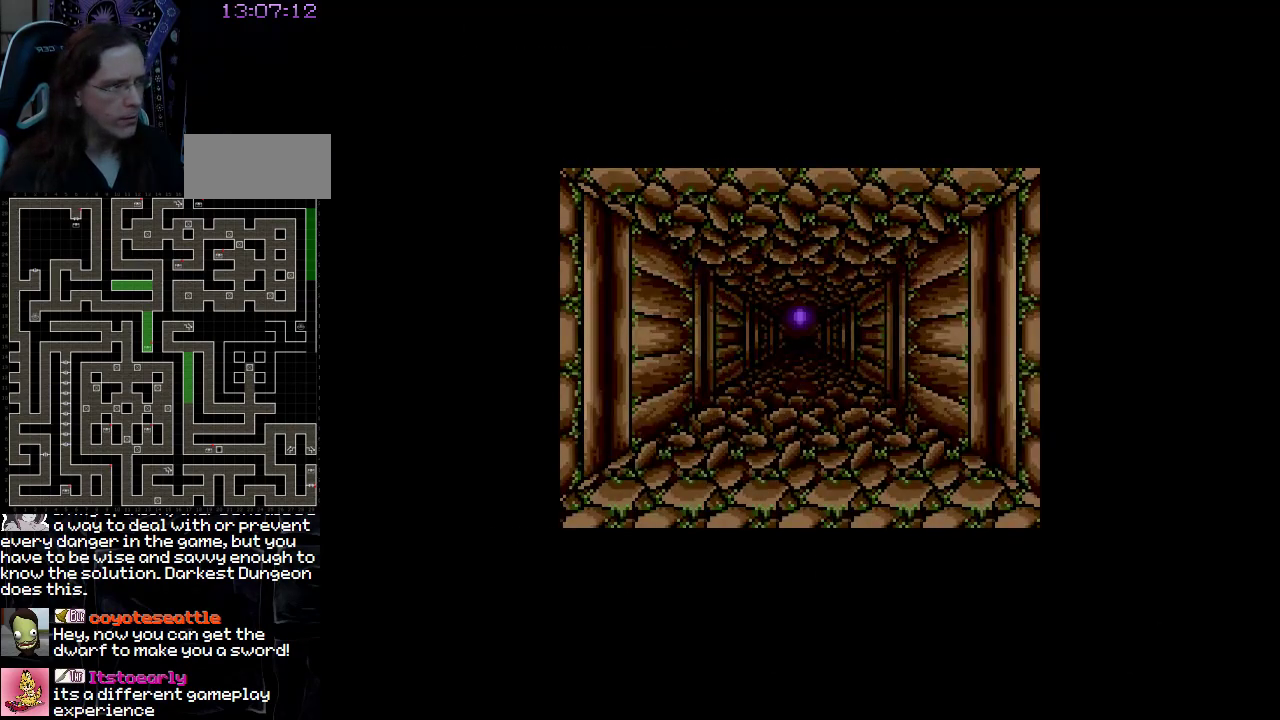
{"buttons": [], "events": []}
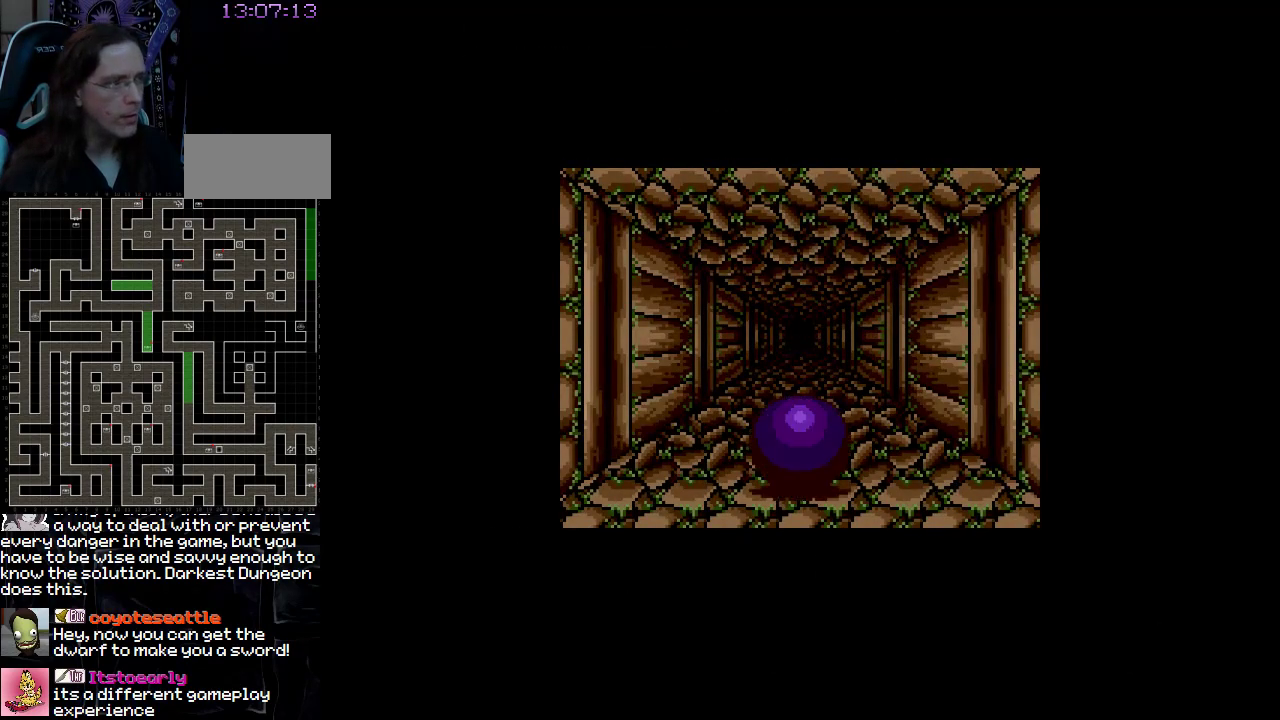
{"buttons": [], "events": []}
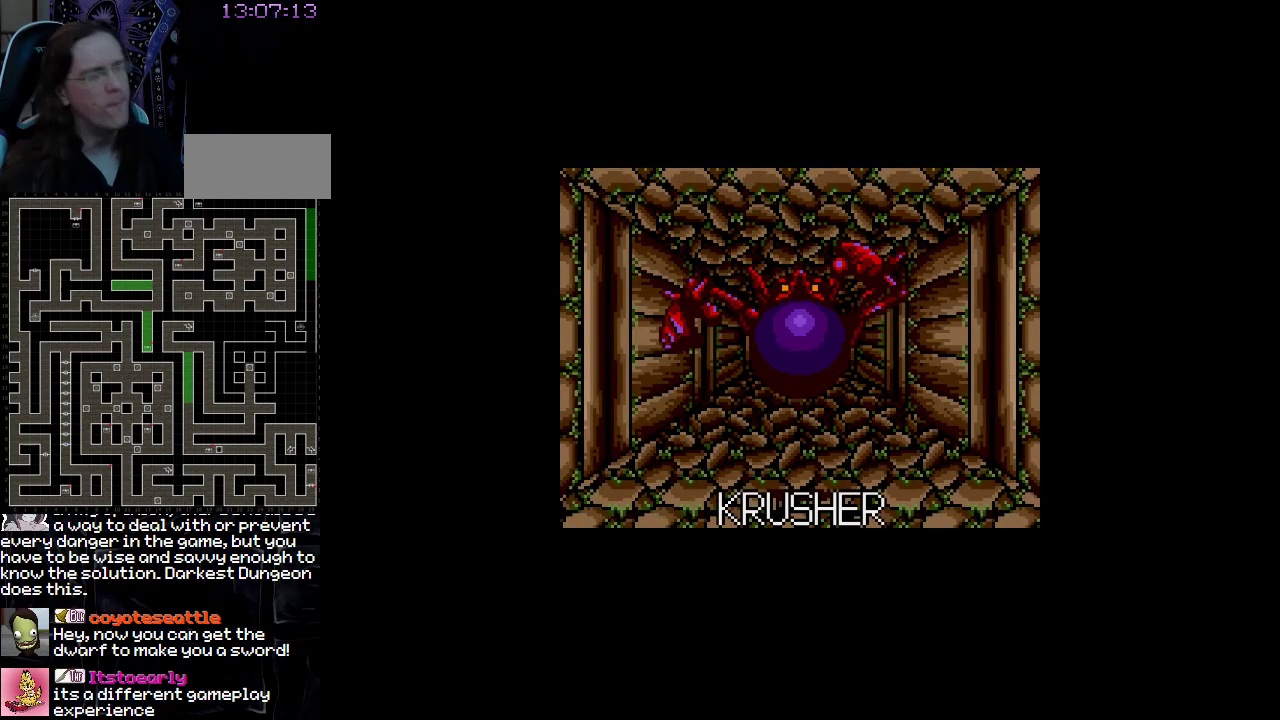
{"buttons": [], "events": []}
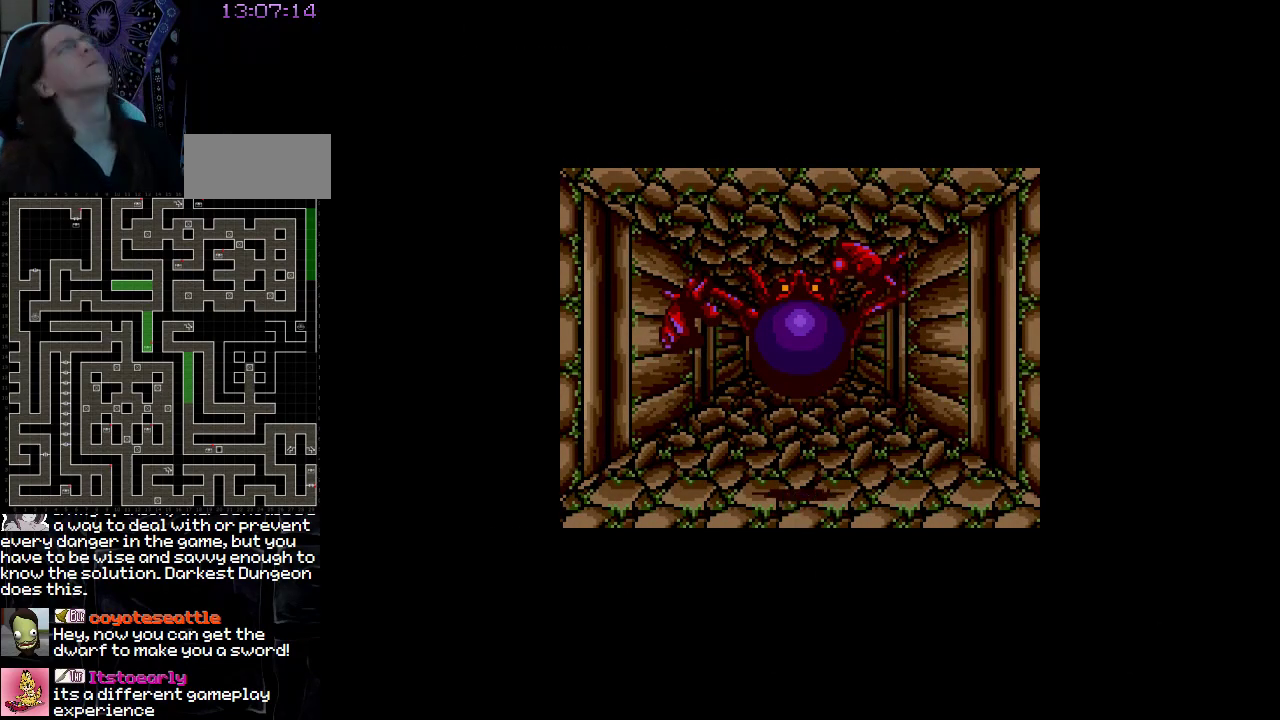
{"buttons": [], "events": []}
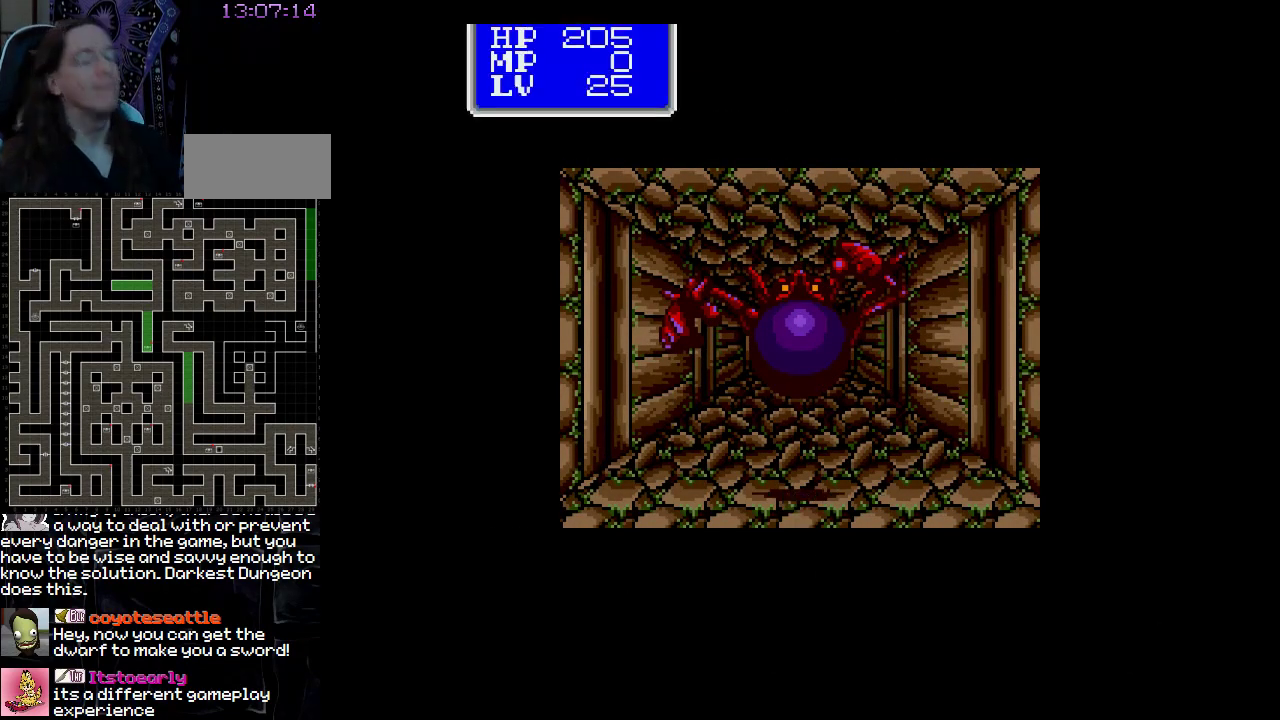
{"buttons": [], "events": []}
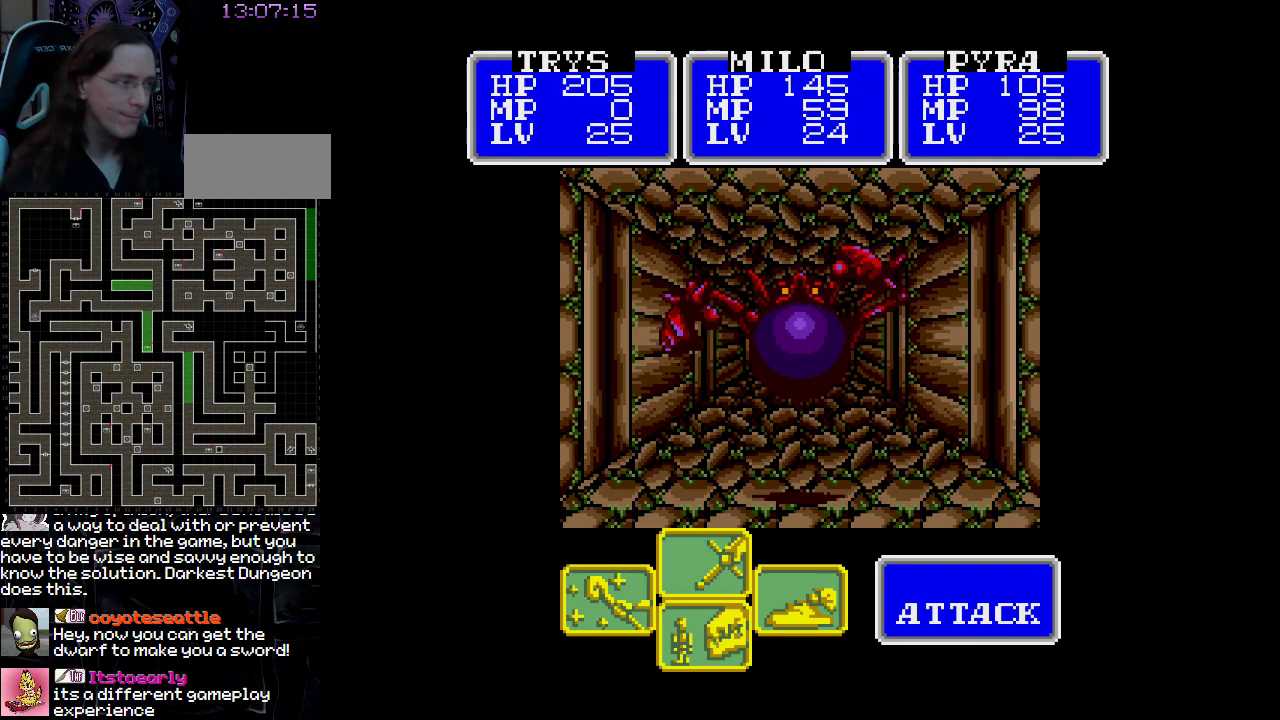
{"buttons": [], "events": []}
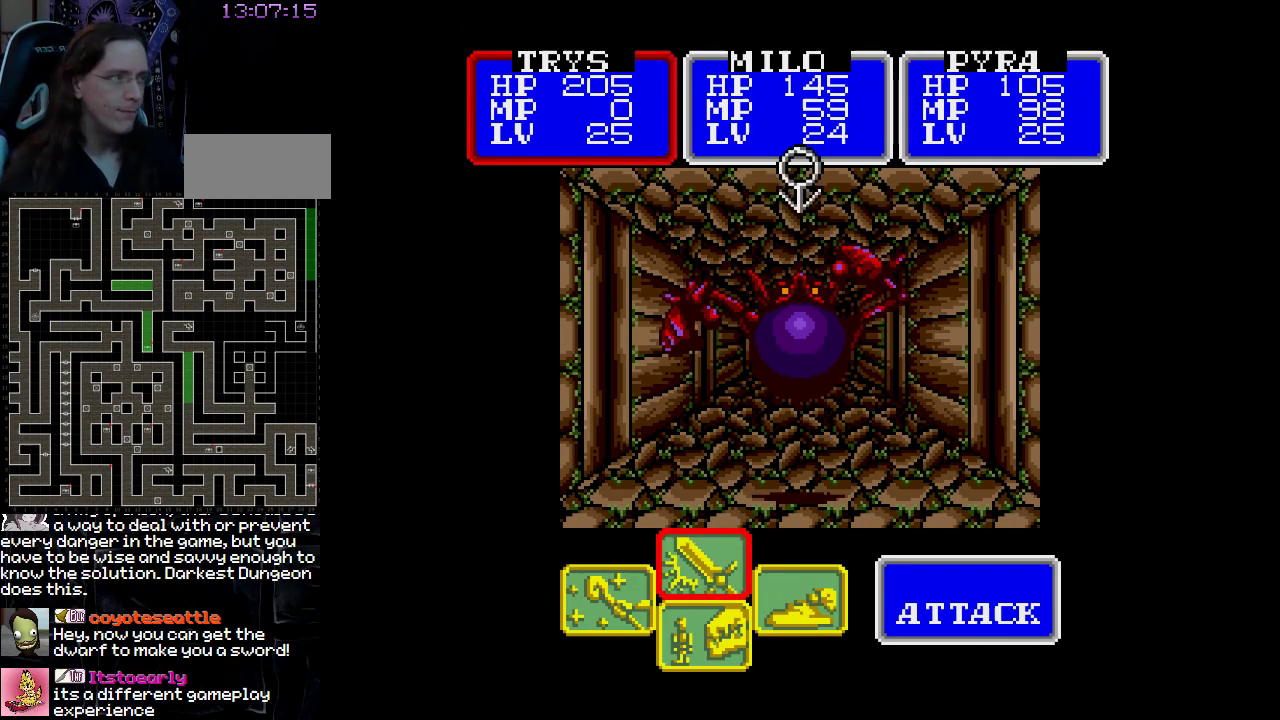
{"buttons": ["DPAD_LEFT"], "events": [[433, "DPAD_LEFT", "down"]]}
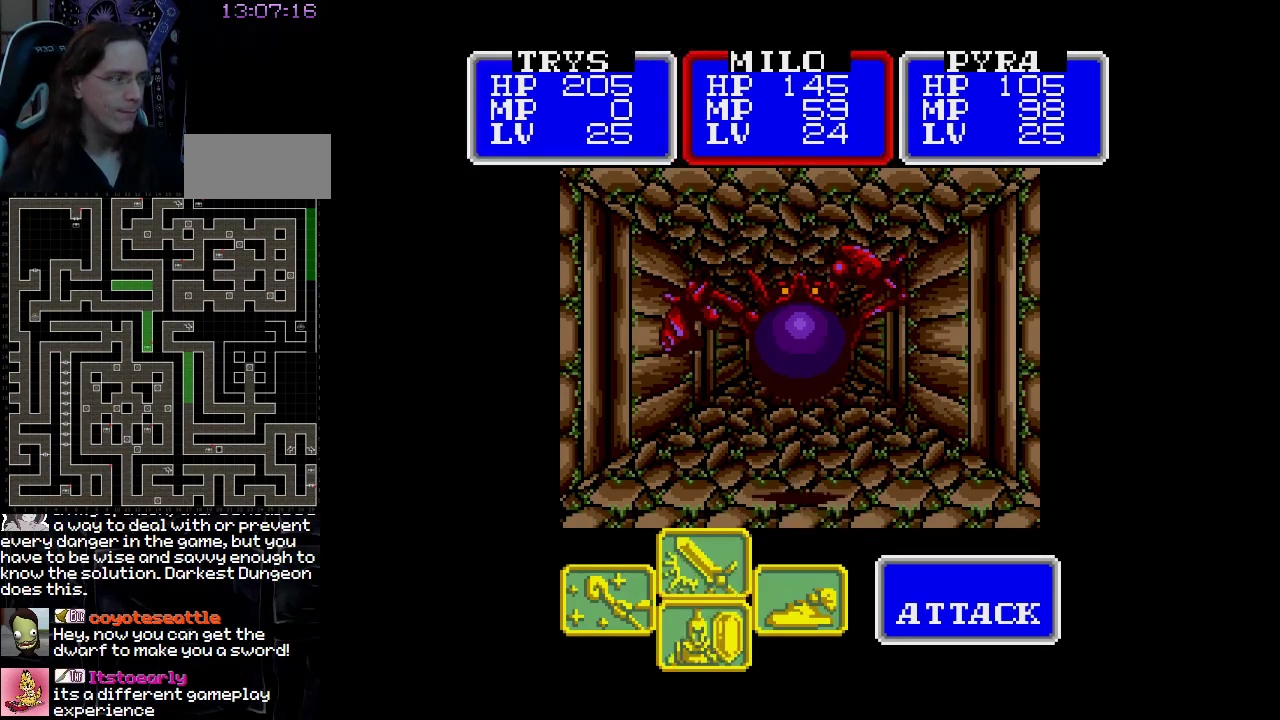
{"buttons": [], "events": [[50, "DPAD_LEFT", "up"]]}
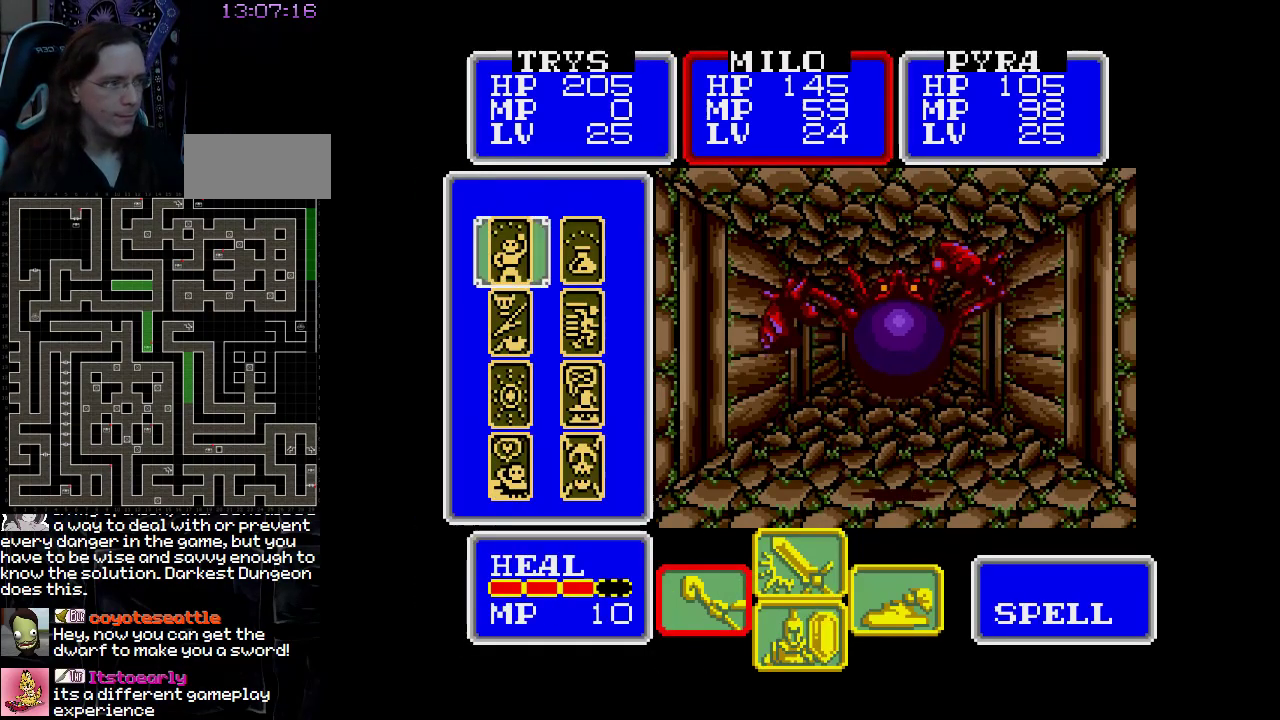
{"buttons": ["DPAD_DOWN"], "events": [[100, "DPAD_RIGHT", "down"], [200, "DPAD_RIGHT", "up"], [467, "DPAD_DOWN", "down"]]}
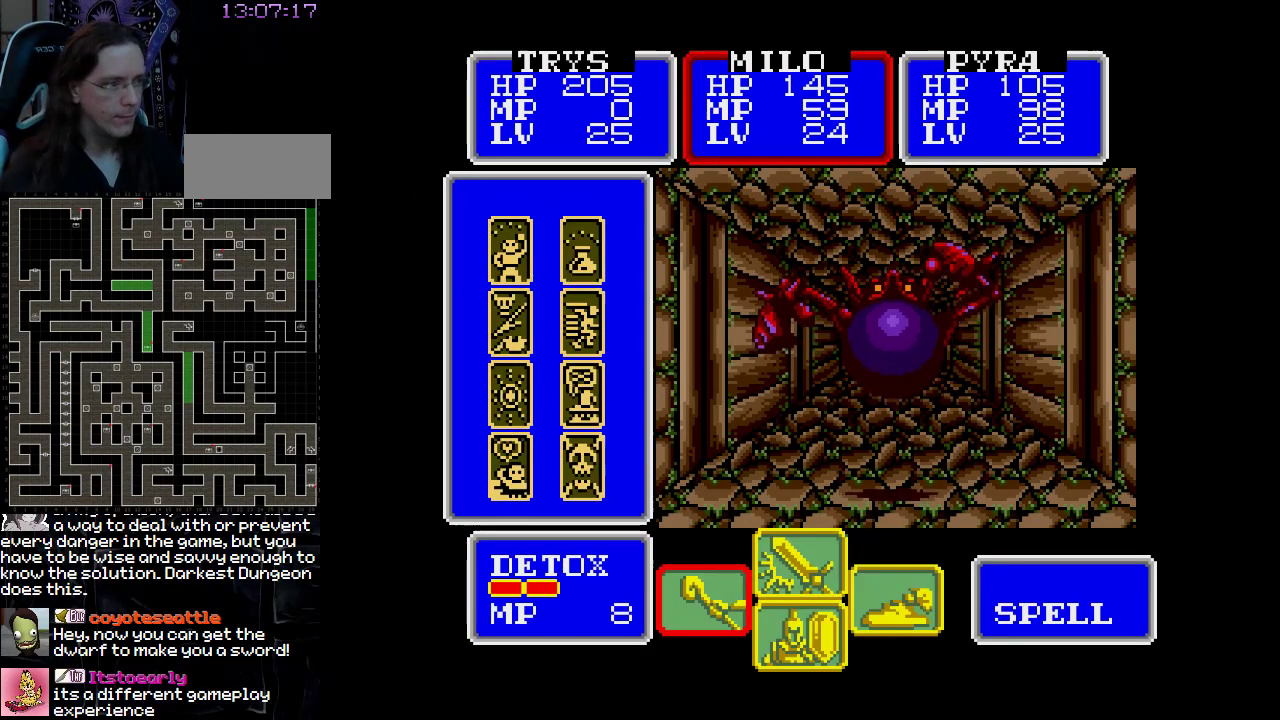
{"buttons": ["DPAD_LEFT"], "events": [[67, "DPAD_DOWN", "up"], [450, "DPAD_LEFT", "down"]]}
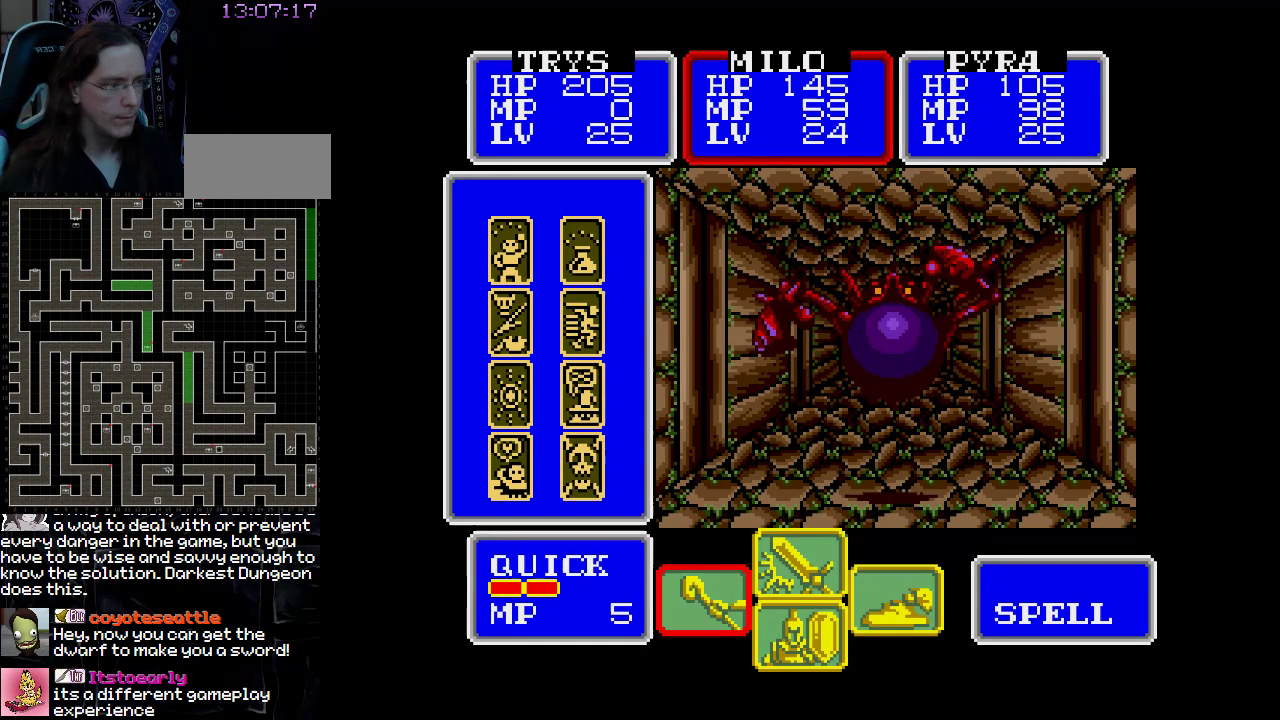
{"buttons": [], "events": [[200, "DPAD_RIGHT", "down"], [317, "DPAD_RIGHT", "up"], [367, "DPAD_LEFT", "up"]]}
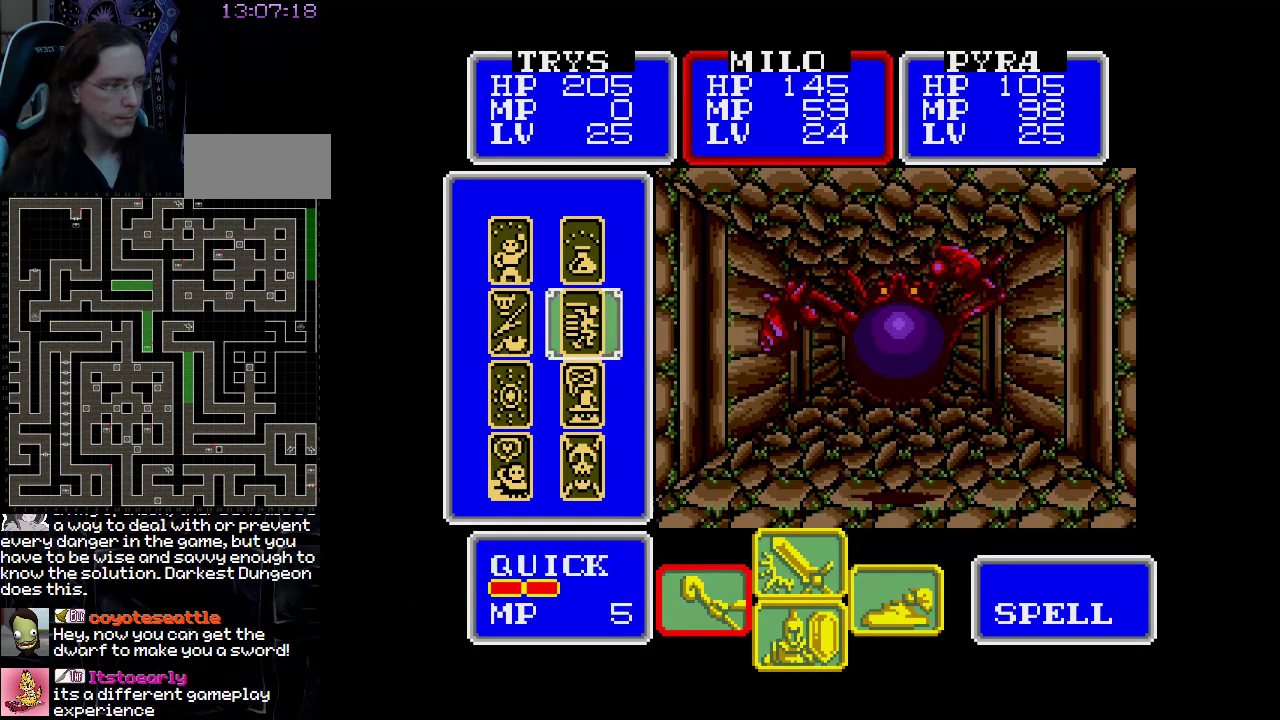
{"buttons": [], "events": []}
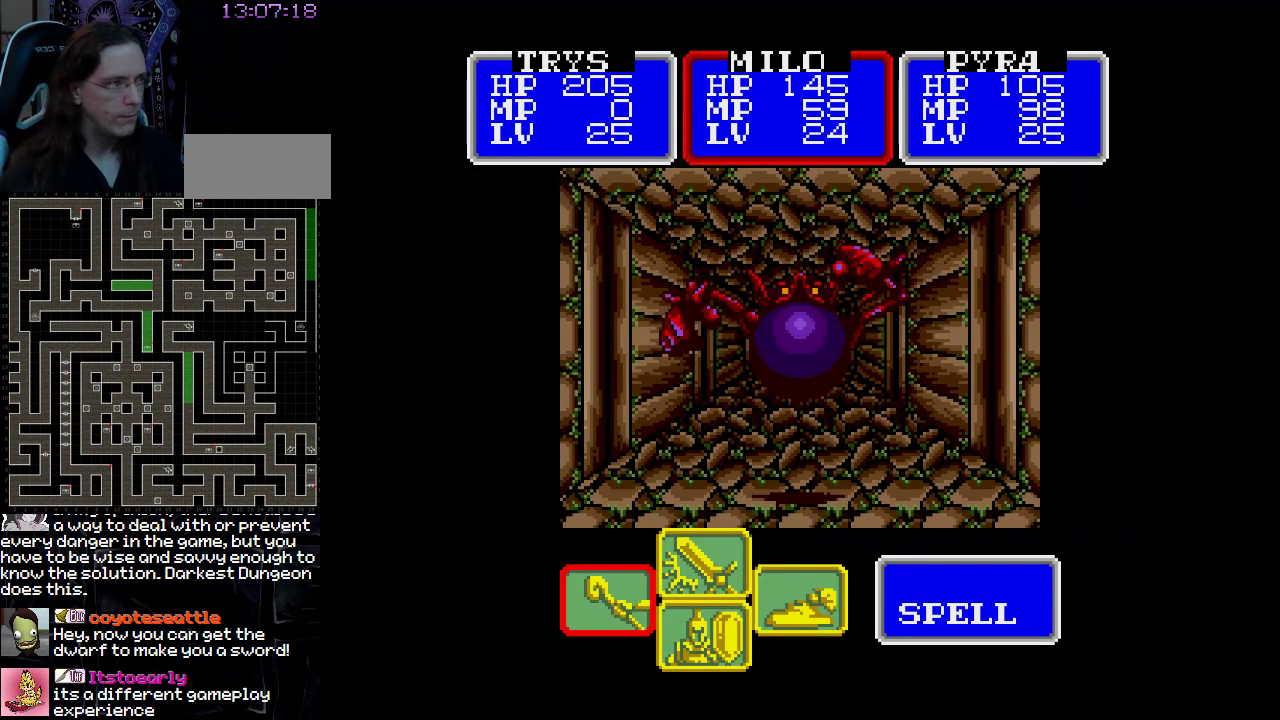
{"buttons": [], "events": []}
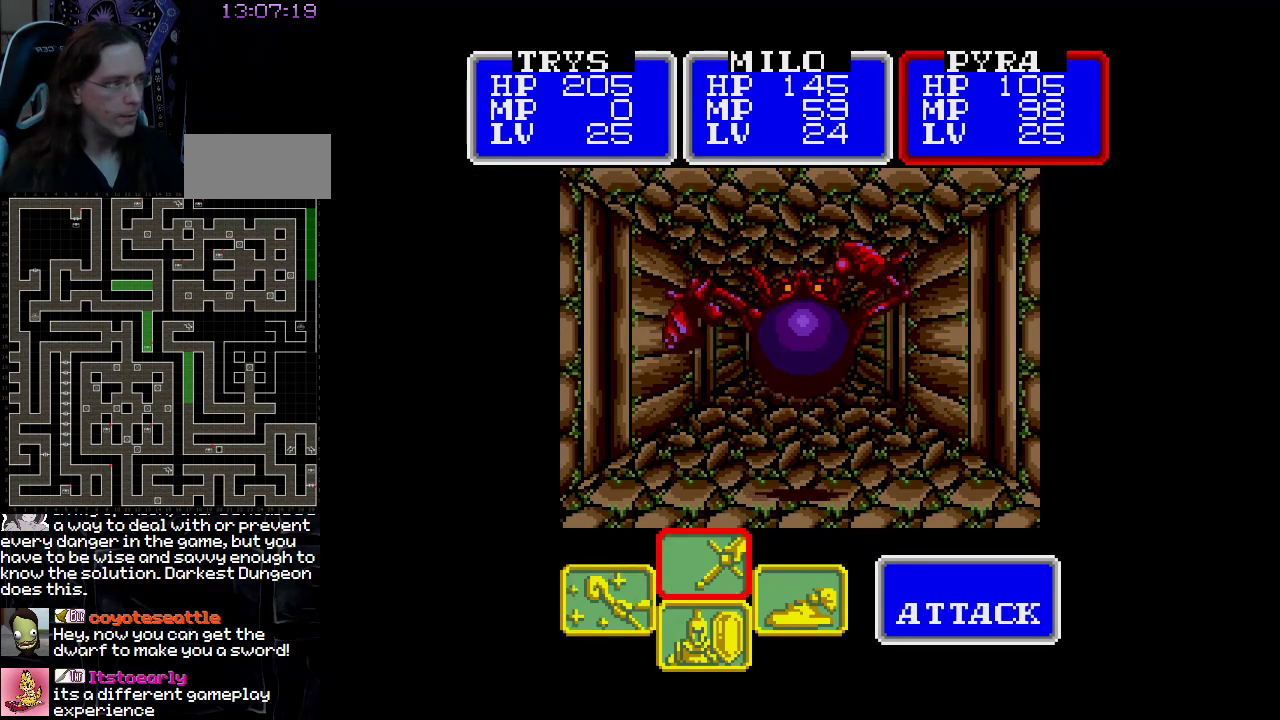
{"buttons": [], "events": [[283, "DPAD_LEFT", "down"], [400, "DPAD_LEFT", "up"]]}
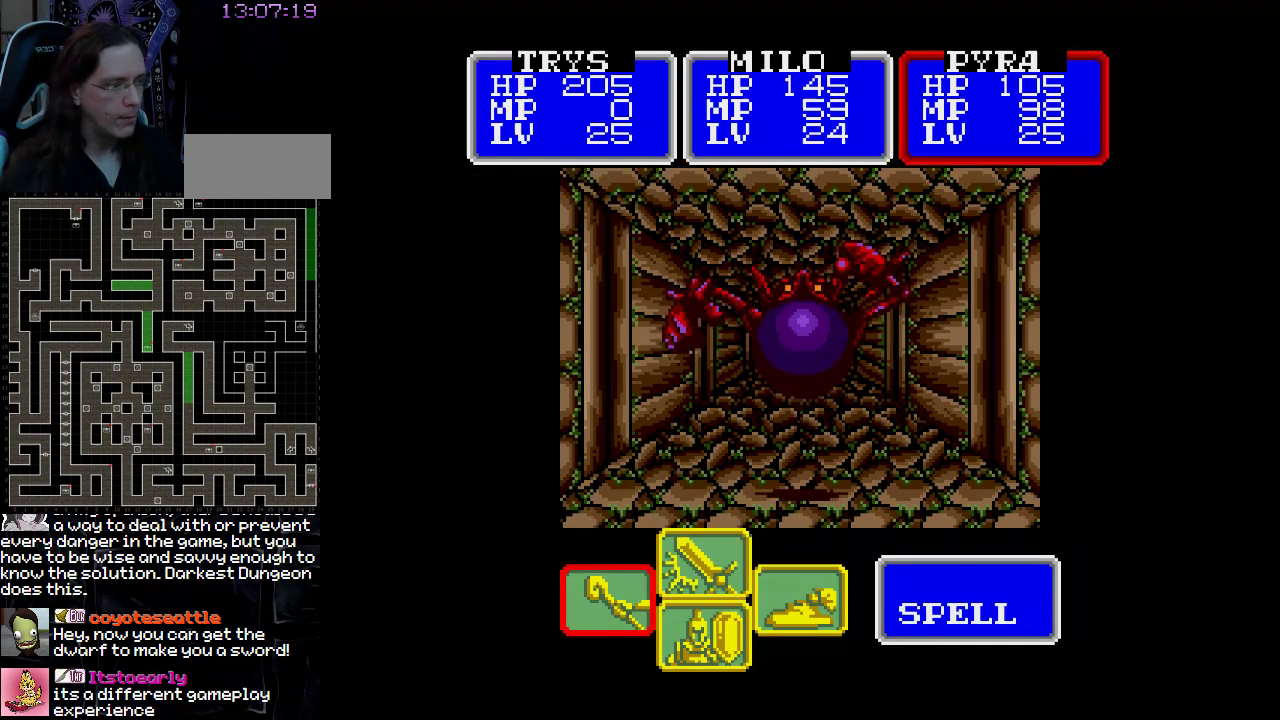
{"buttons": [], "events": []}
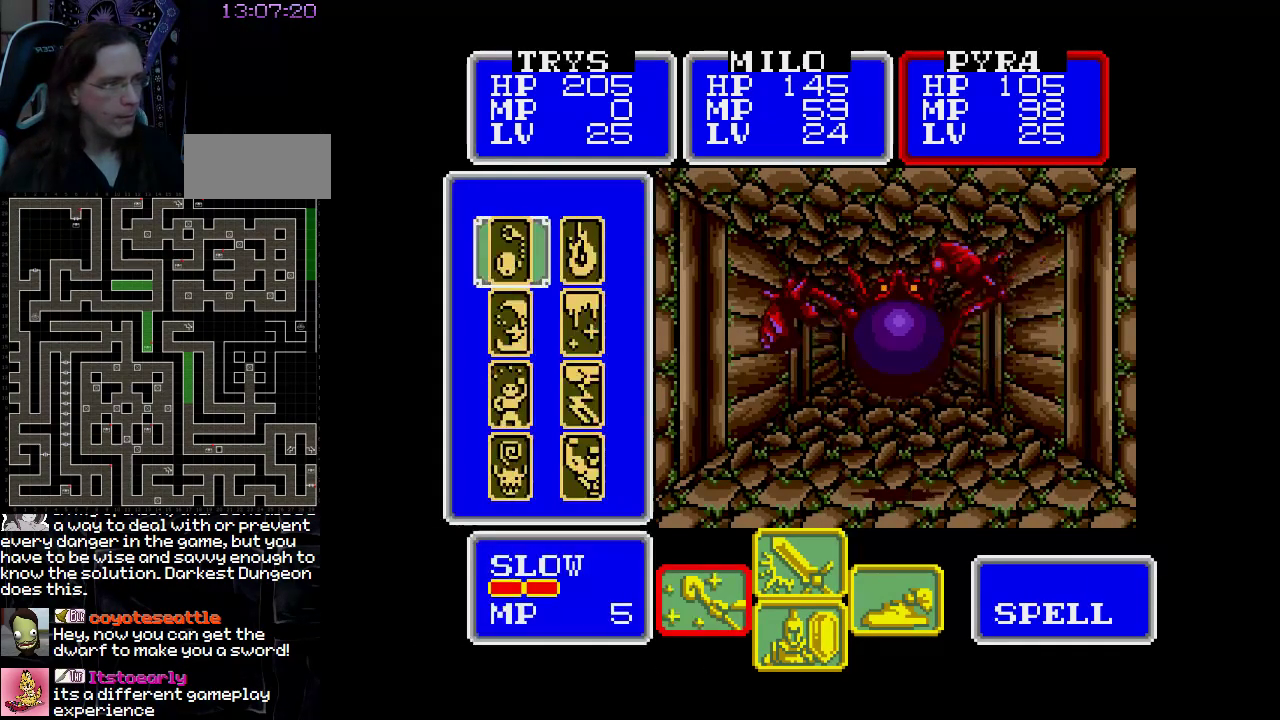
{"buttons": ["DPAD_DOWN"], "events": [[217, "DPAD_RIGHT", "down"], [300, "DPAD_RIGHT", "up"], [483, "DPAD_DOWN", "down"]]}
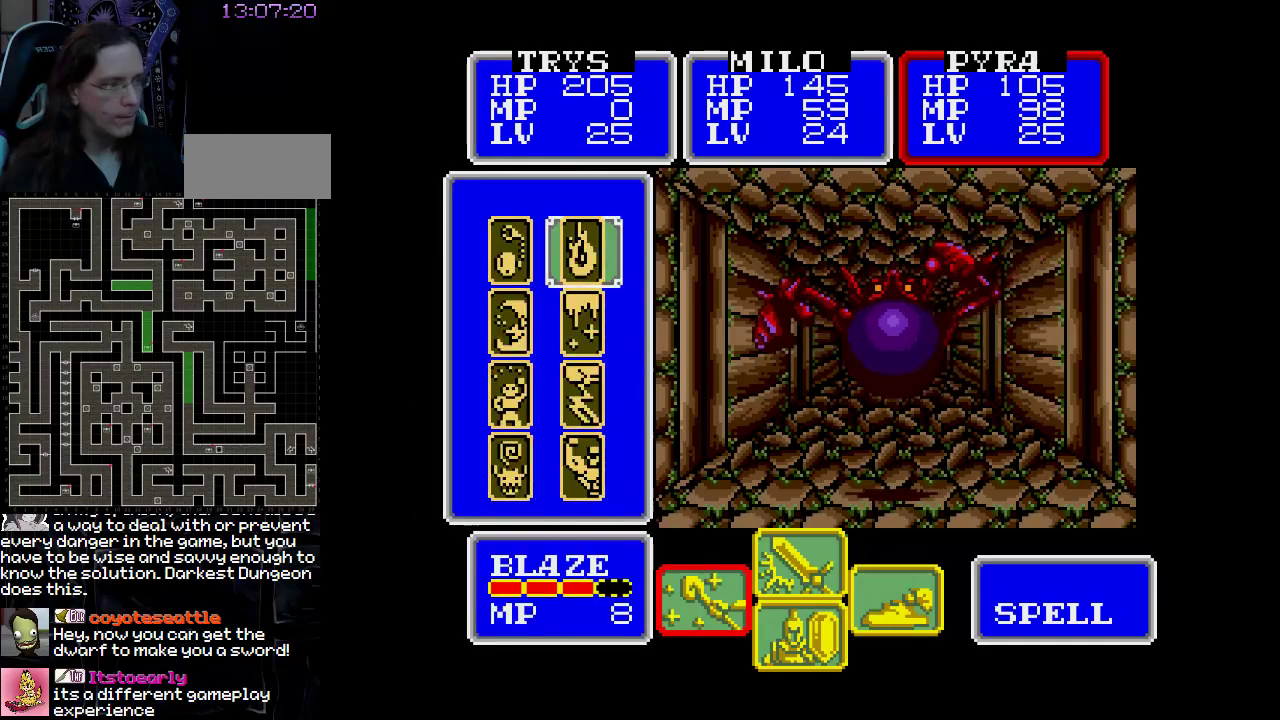
{"buttons": [], "events": [[83, "DPAD_DOWN", "up"]]}